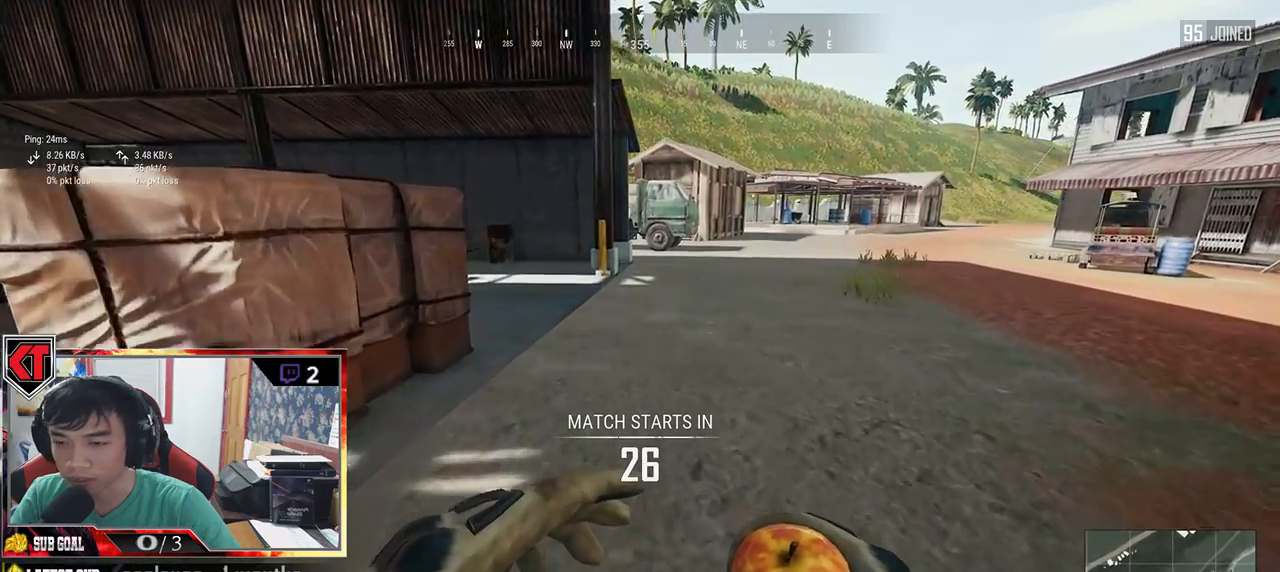
Gameplay with keyboard and mouse; each line is a JSON object with the keys and mouse buttons held at the frame after it. "events" lists presses ("down") and releases ("up") of "a", "c", "ctrl", "d", "e", "f", "q", "r", "s", "shift", "space", "tab", "v", "w", "x", "z", "mouse_left", "mouse_wheel", "mouse_right", "mouse_mb4" and "mouse_mb5" between this image and that frame as [ms after this image, input, new state], when the widget could be followed in between. "mouse_left", "mouse_wheel", "mouse_right", "mouse_mb4", "mouse_mb5" = the "left", "wheel", "right", "mb4", "mb5" buttons of the "mouse" list. No other keys are recorded. "wheel" means that the mouse wheel is clicked or scrolled. Mouse movement is not recorded.
{"keys": ["w"], "mouse": [], "events": []}
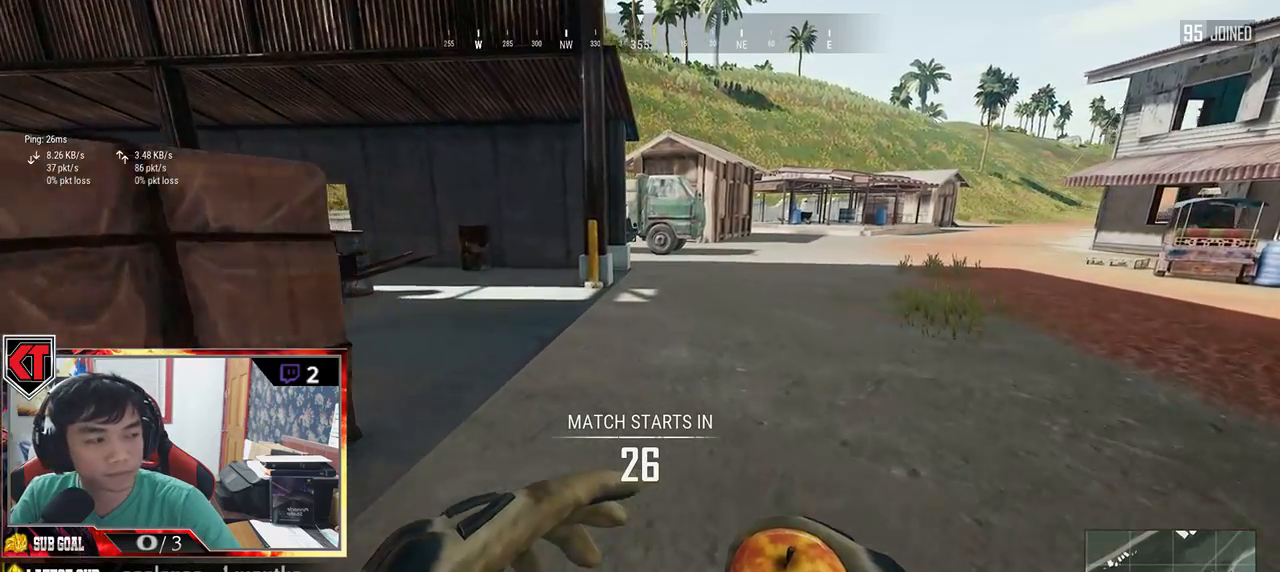
{"keys": ["w"], "mouse": [], "events": []}
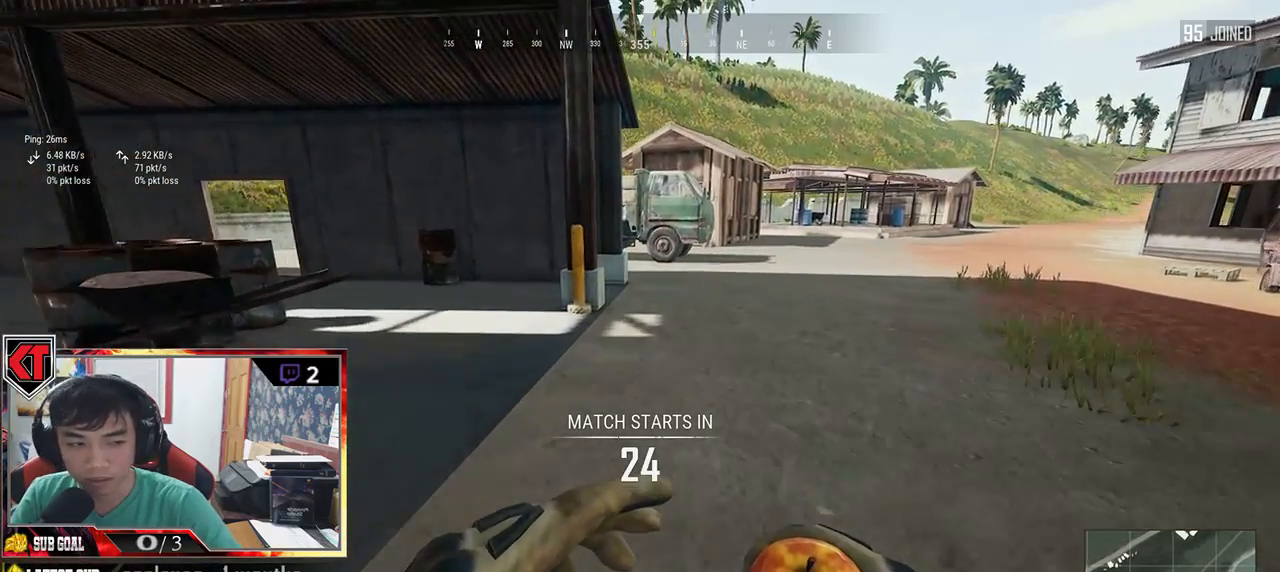
{"keys": ["w"], "mouse": [], "events": []}
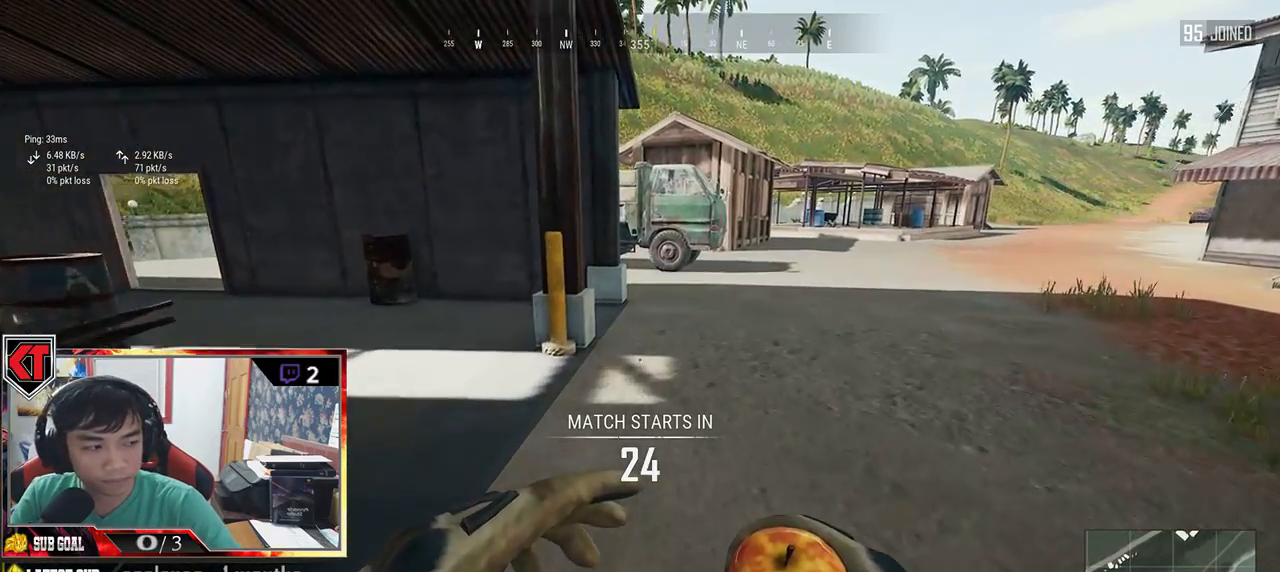
{"keys": ["w"], "mouse": [], "events": []}
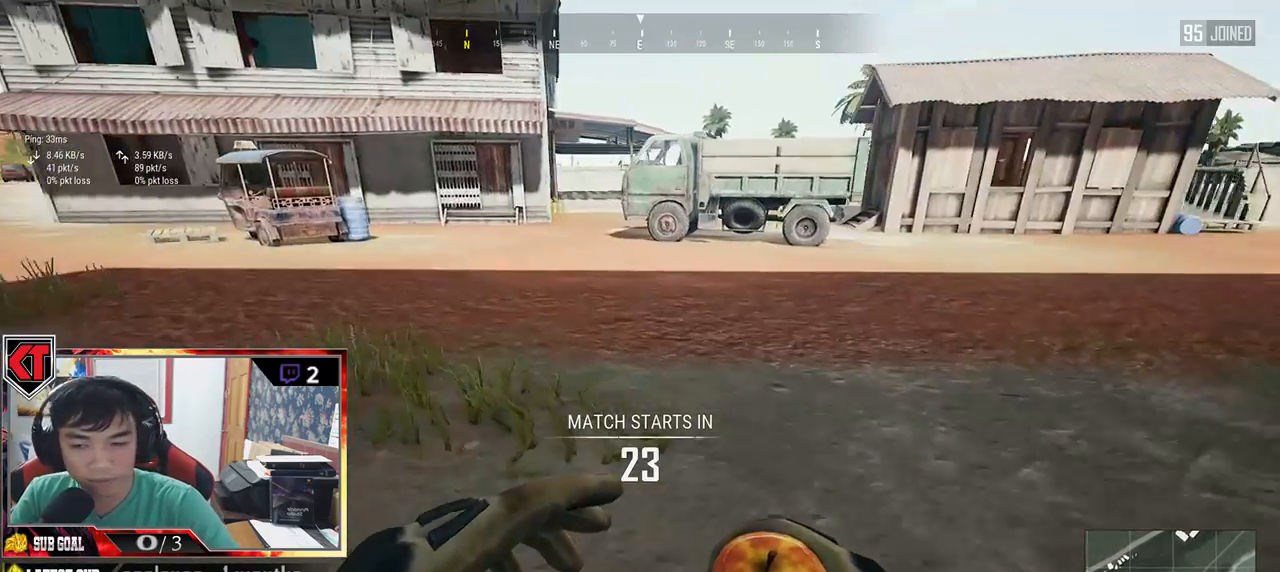
{"keys": ["w"], "mouse": [], "events": []}
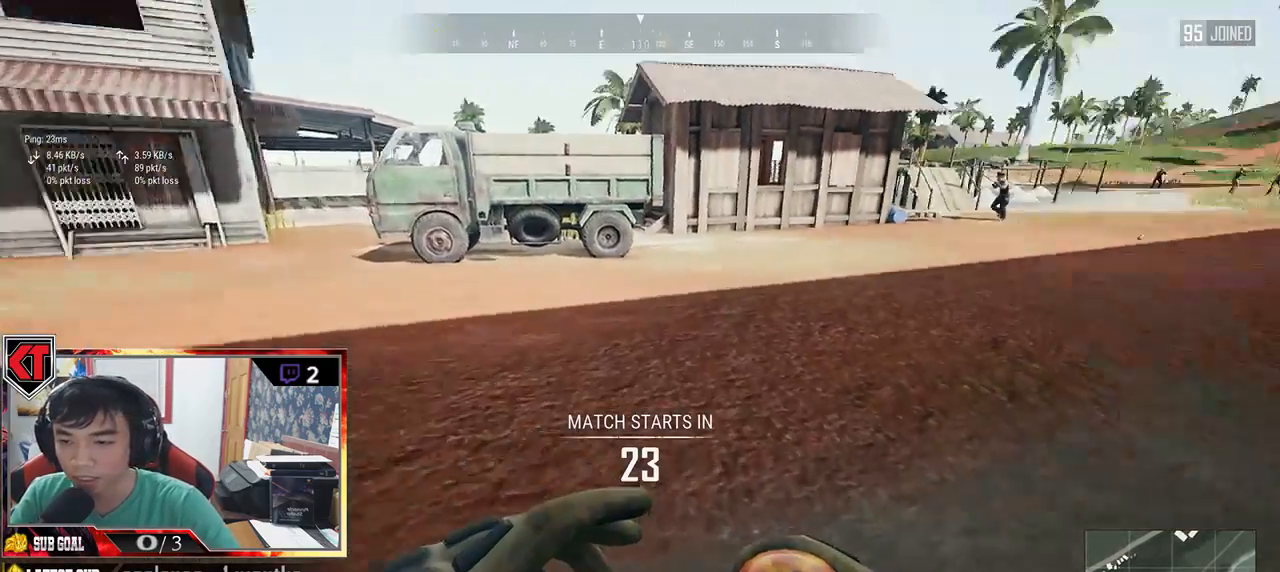
{"keys": ["w"], "mouse": [], "events": []}
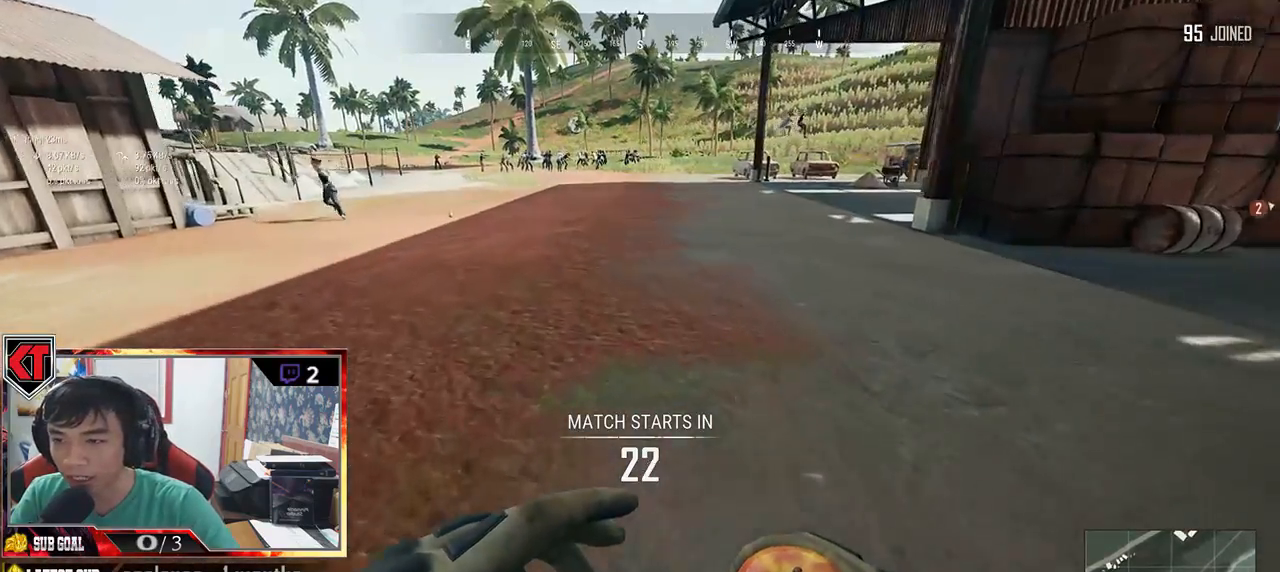
{"keys": ["w"], "mouse": [], "events": []}
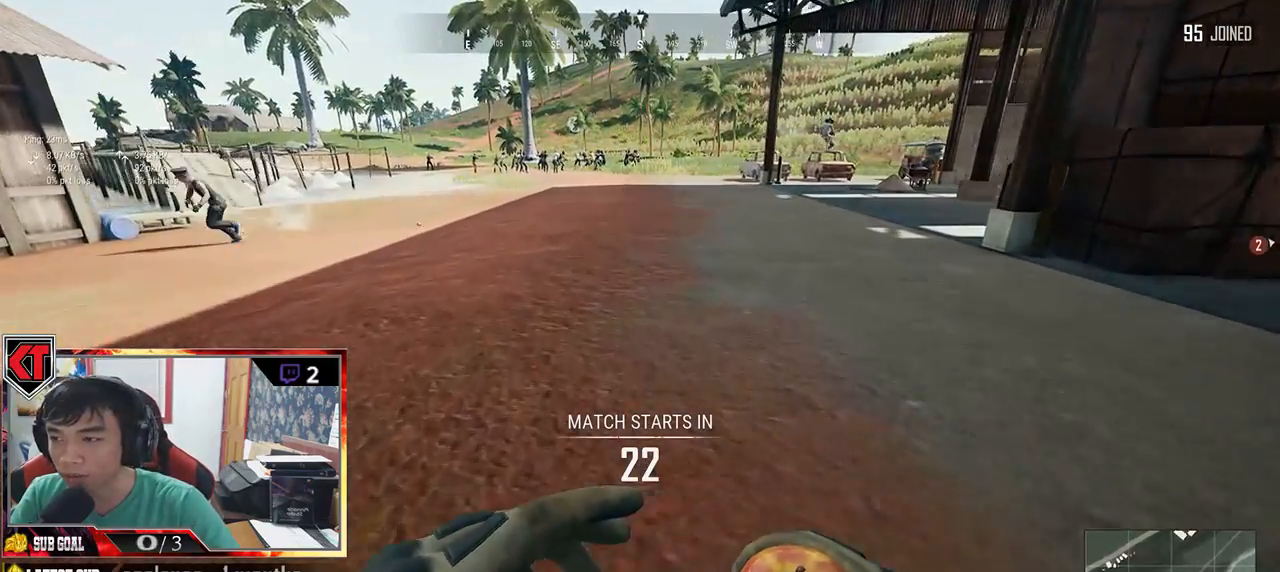
{"keys": ["w"], "mouse": [], "events": []}
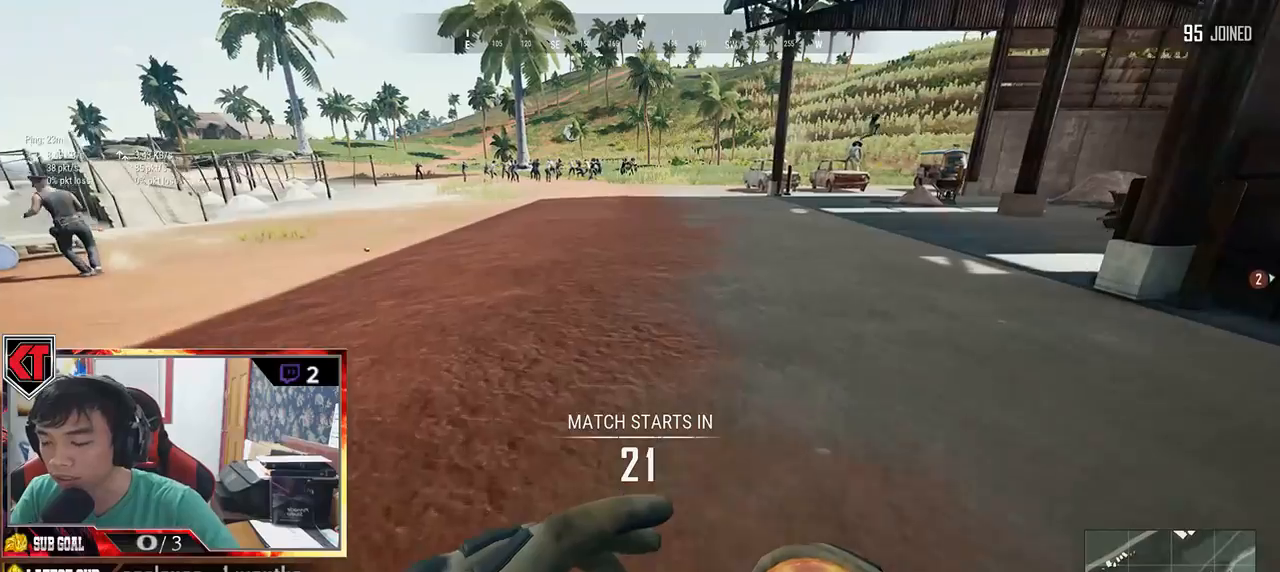
{"keys": ["w"], "mouse": [], "events": []}
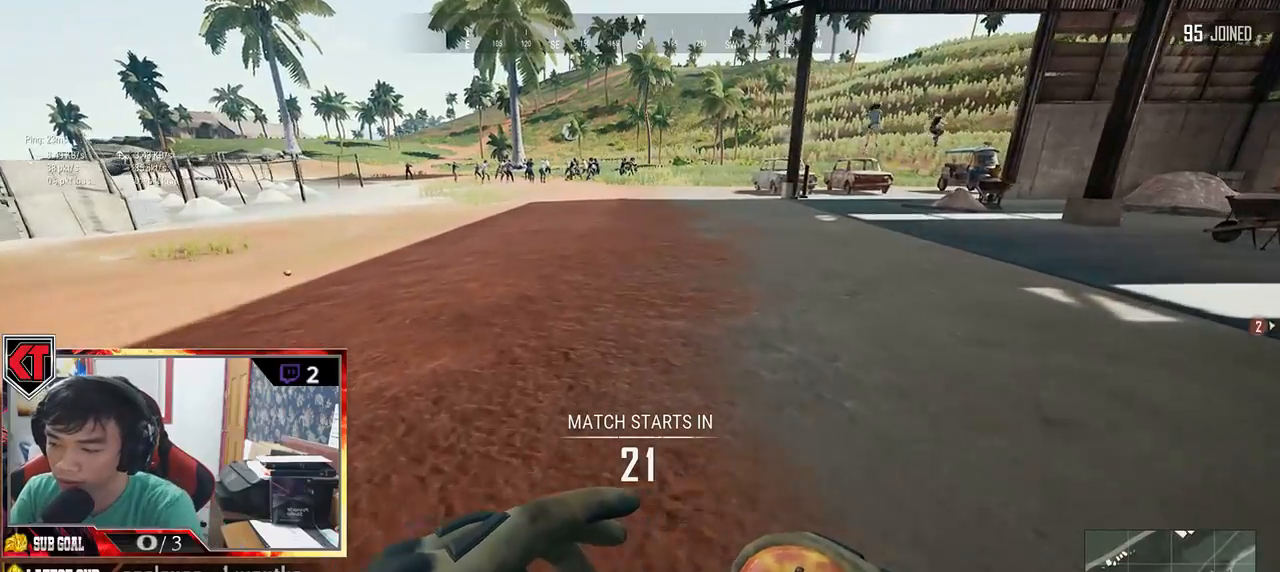
{"keys": ["w"], "mouse": [], "events": []}
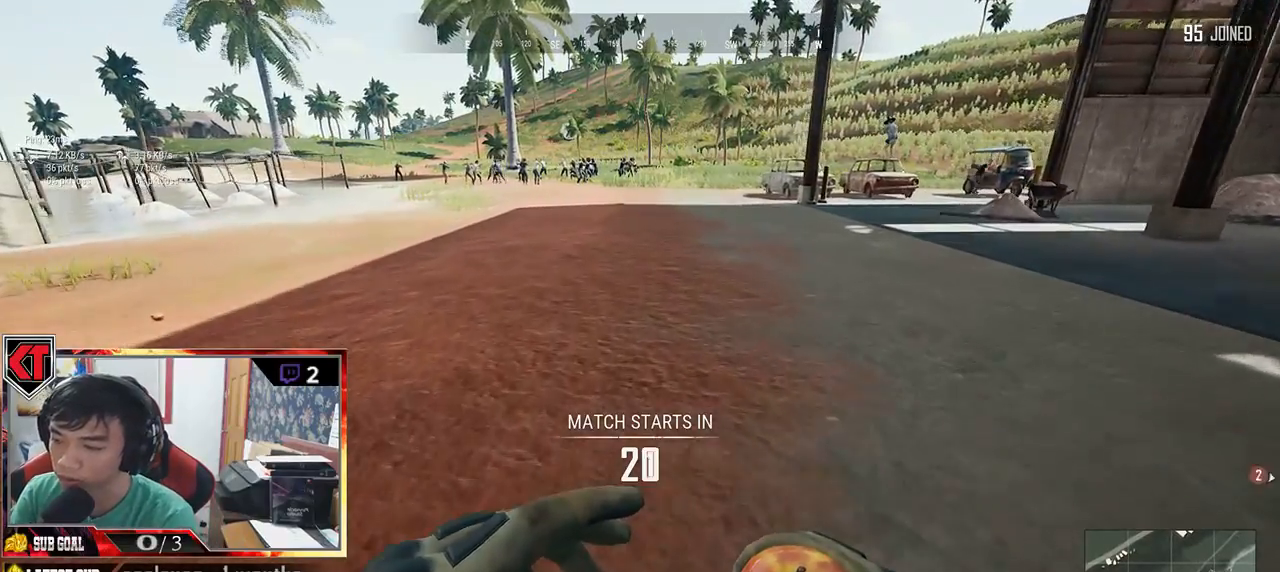
{"keys": ["w"], "mouse": [], "events": []}
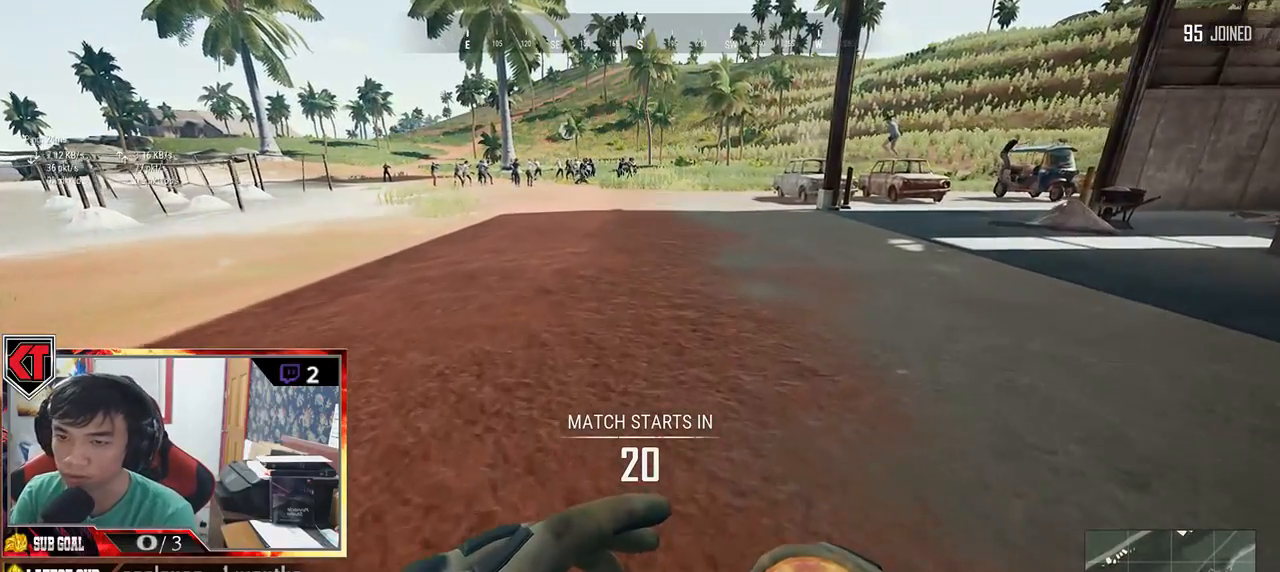
{"keys": ["w"], "mouse": [], "events": []}
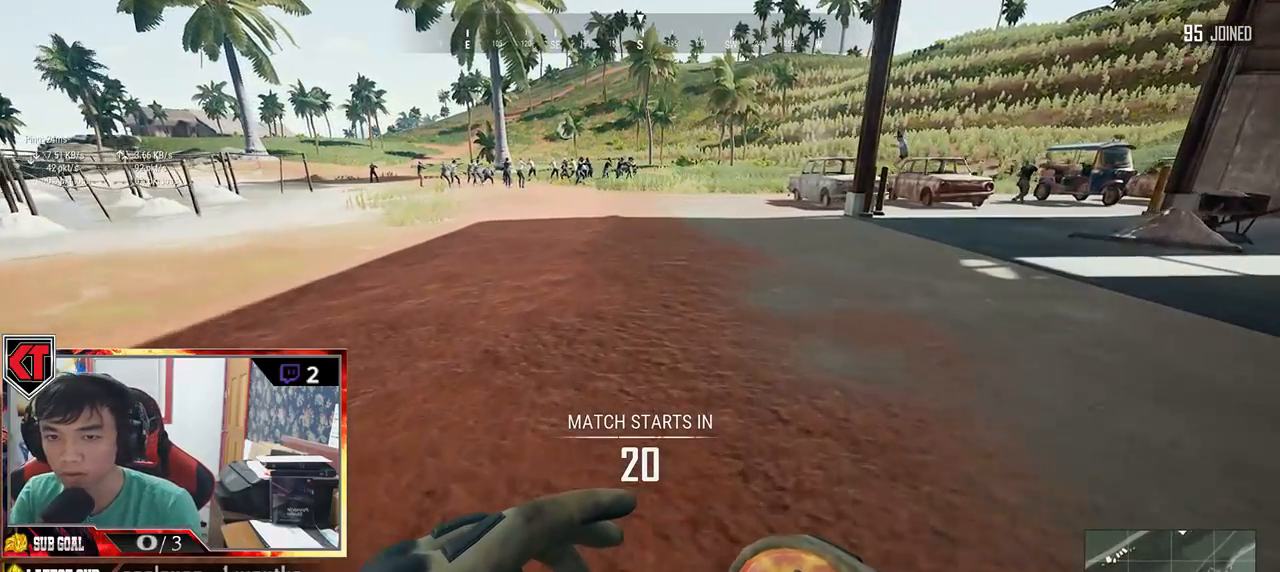
{"keys": ["w"], "mouse": [], "events": []}
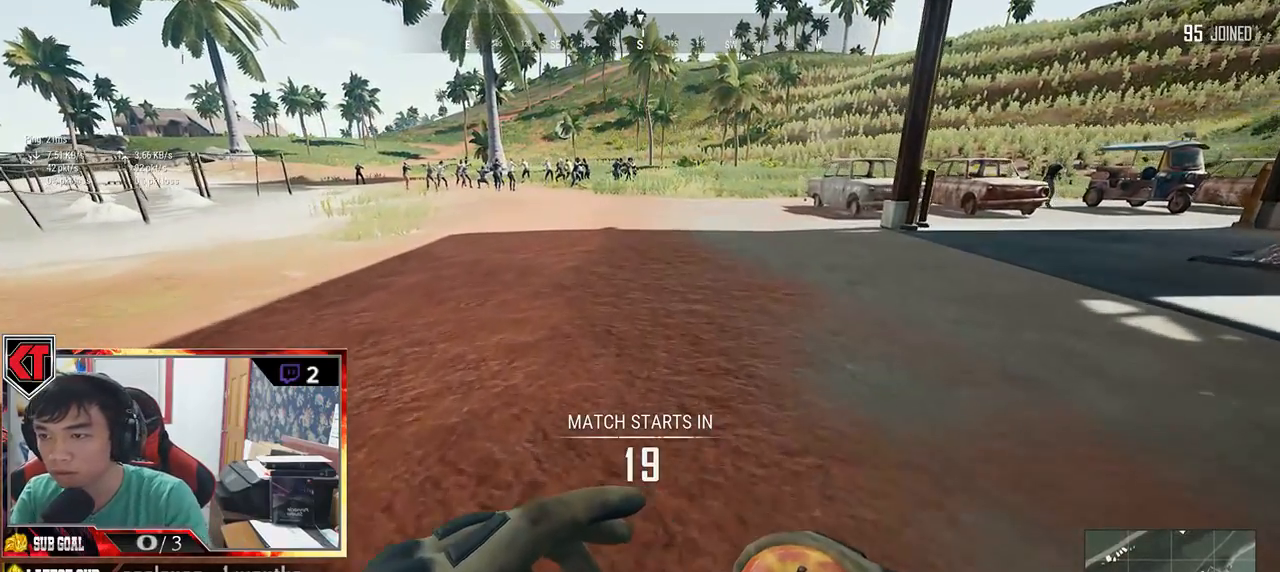
{"keys": ["w"], "mouse": [], "events": []}
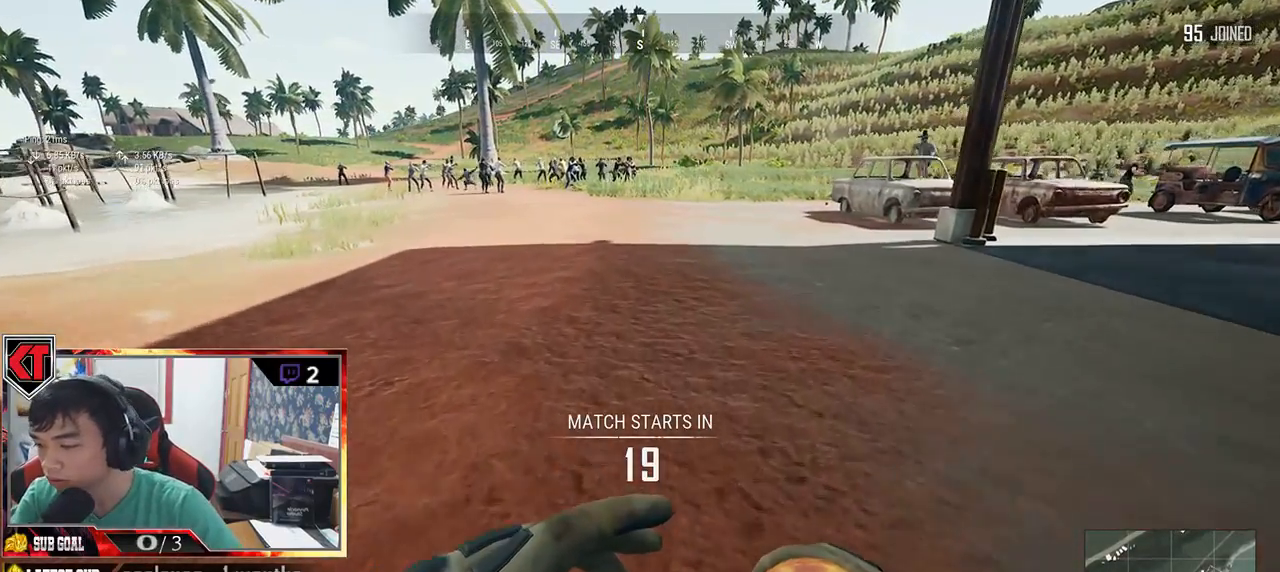
{"keys": ["w"], "mouse": [], "events": []}
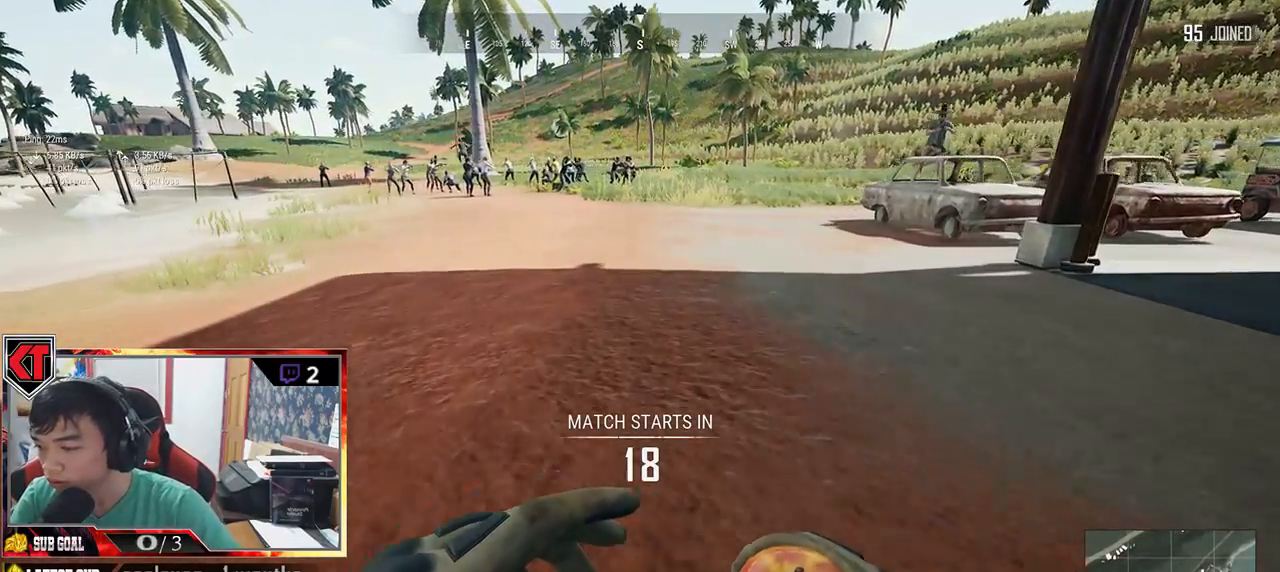
{"keys": ["w"], "mouse": [], "events": []}
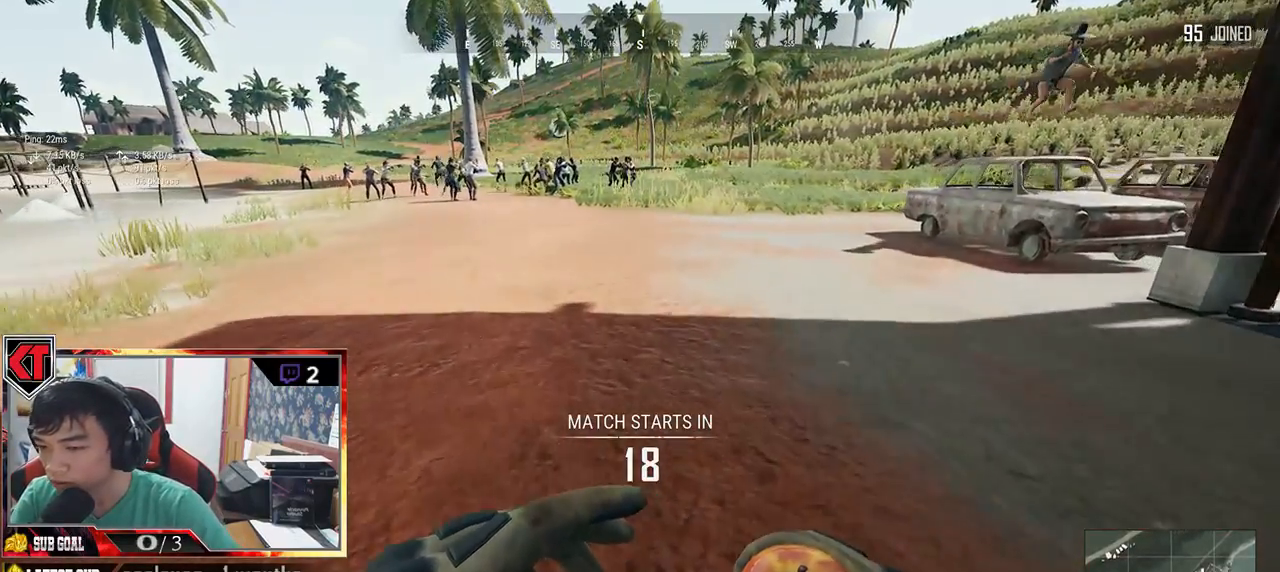
{"keys": ["w"], "mouse": [], "events": []}
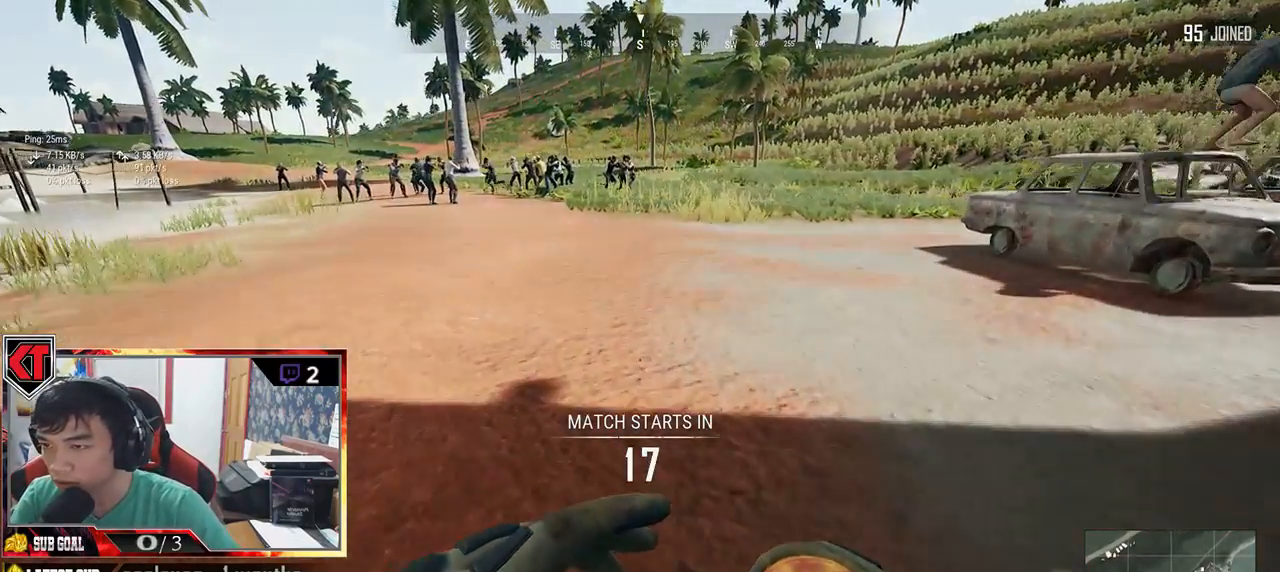
{"keys": ["w"], "mouse": [], "events": []}
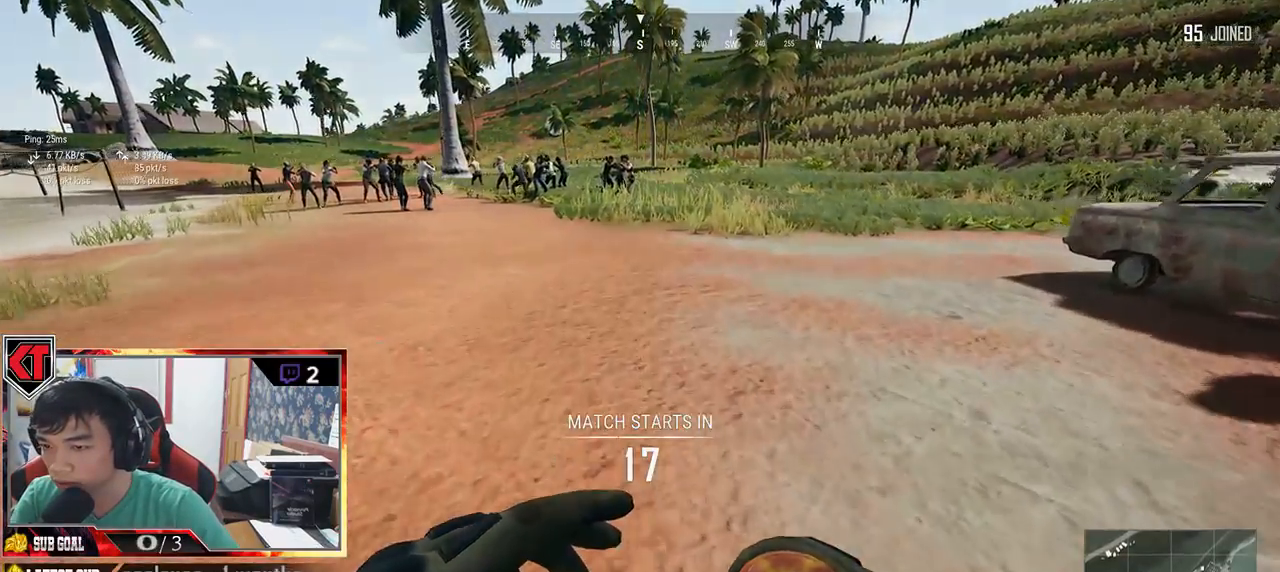
{"keys": ["w"], "mouse": [], "events": []}
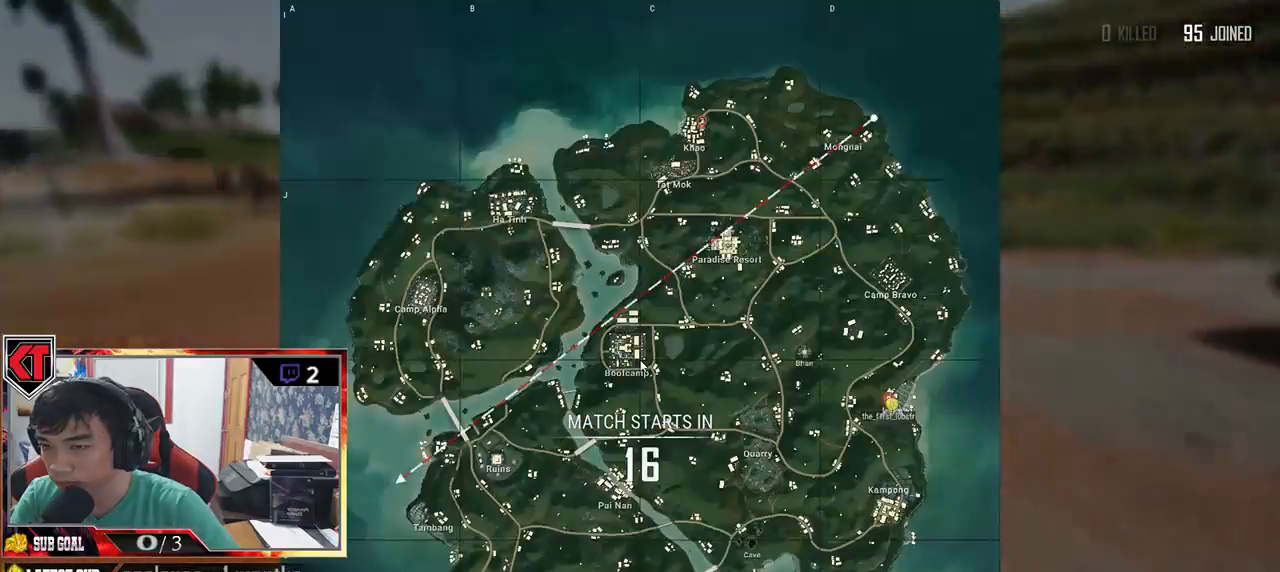
{"keys": ["w"], "mouse": [], "events": []}
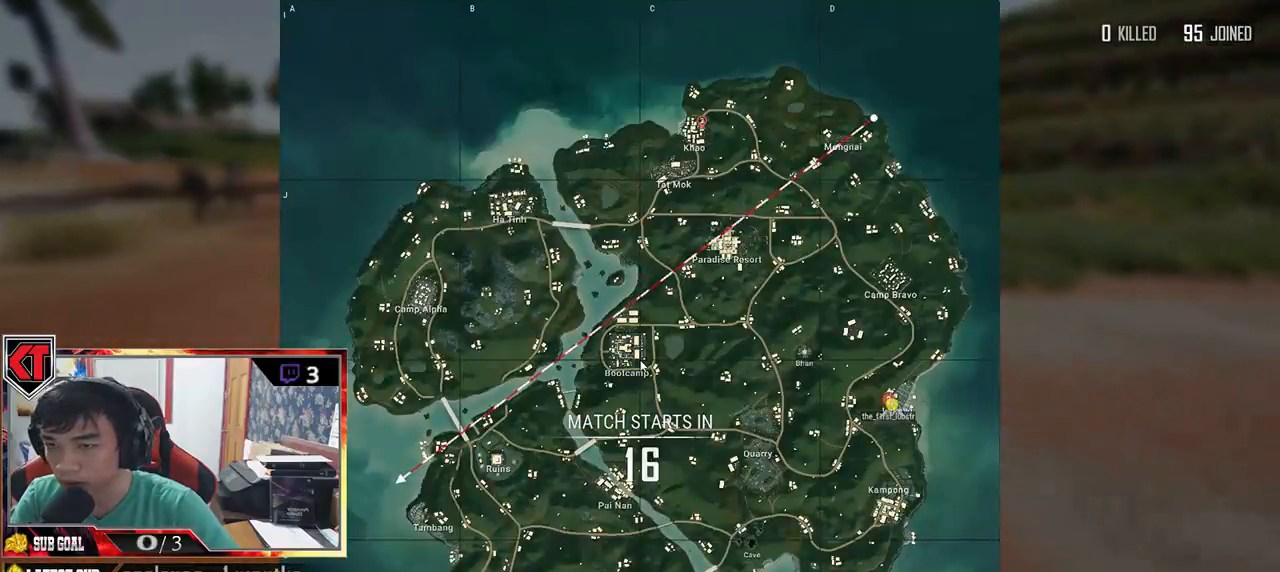
{"keys": ["w"], "mouse": [], "events": []}
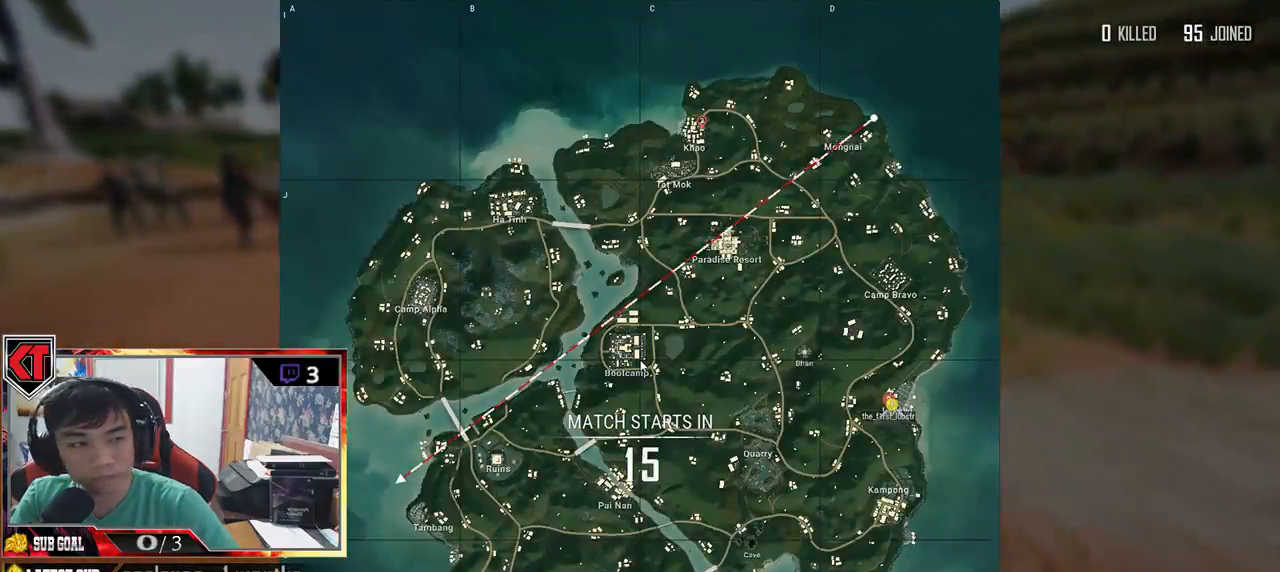
{"keys": ["w"], "mouse": [], "events": [[183, "a", "down"], [350, "a", "up"]]}
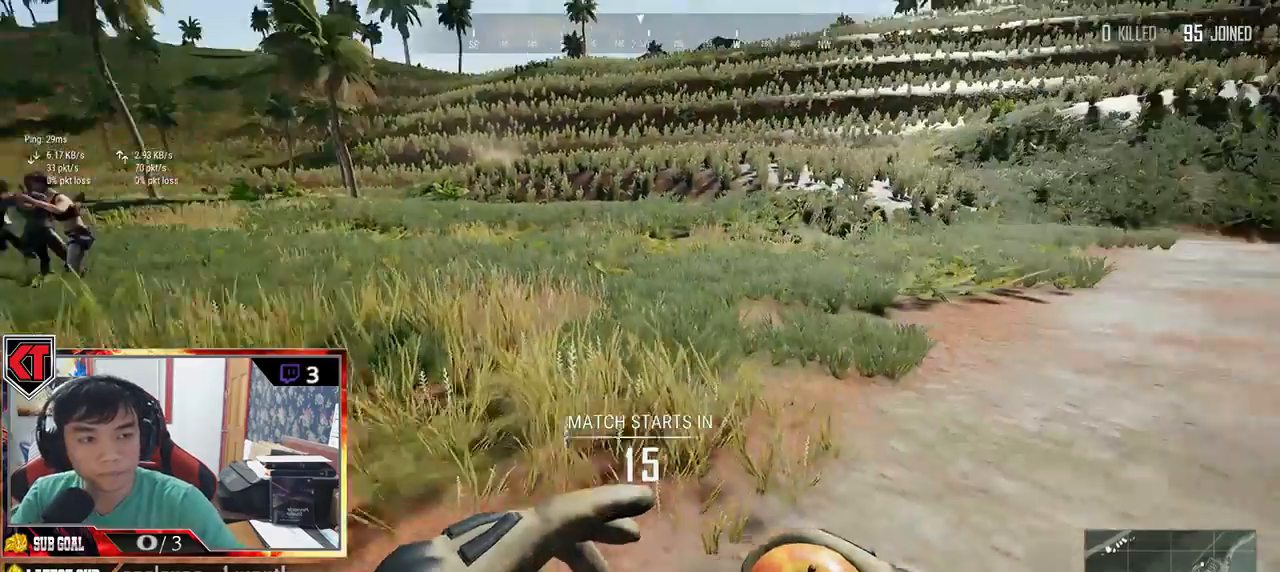
{"keys": ["shift", "w"], "mouse": [], "events": [[233, "shift", "down"]]}
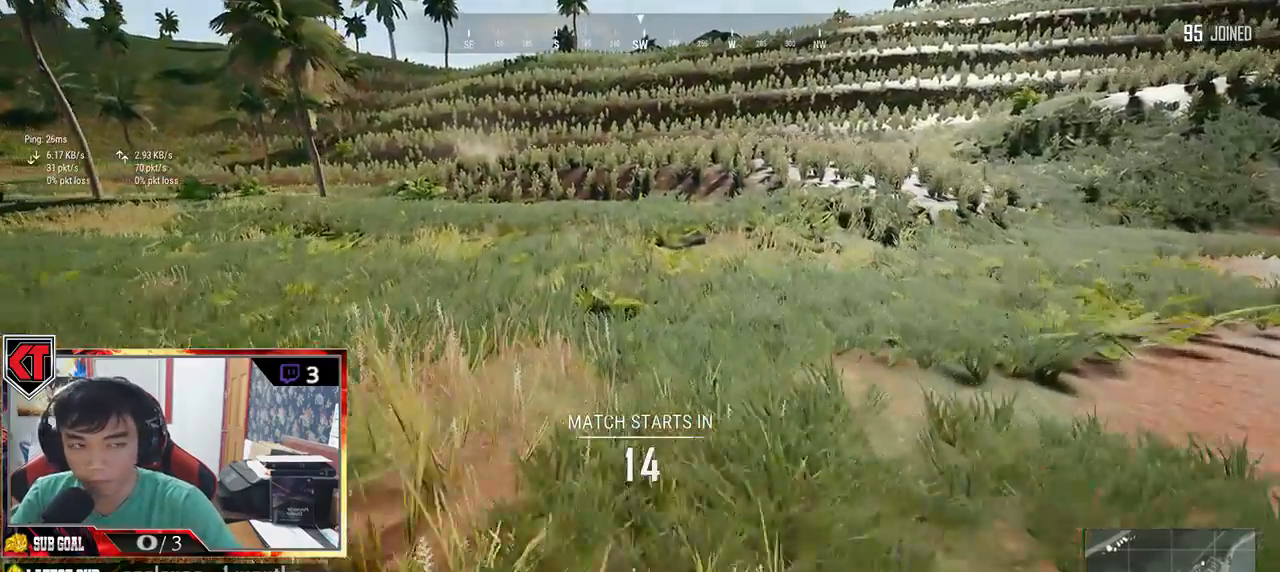
{"keys": ["shift", "w"], "mouse": [], "events": [[66, "space", "down"], [250, "space", "up"]]}
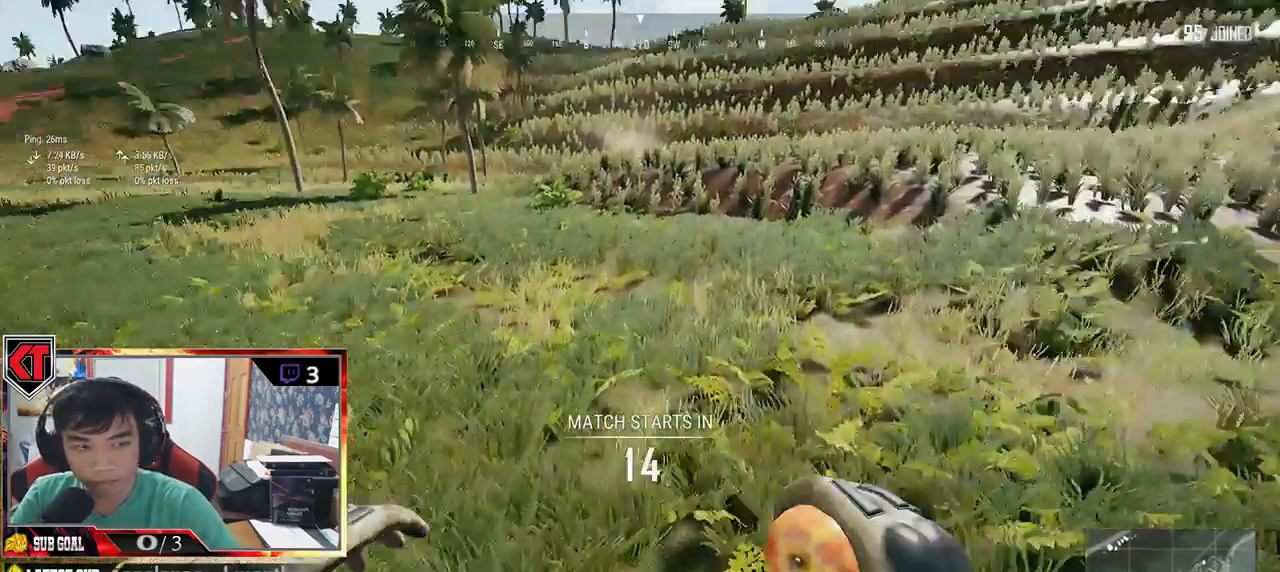
{"keys": ["w"], "mouse": [], "events": [[83, "shift", "up"]]}
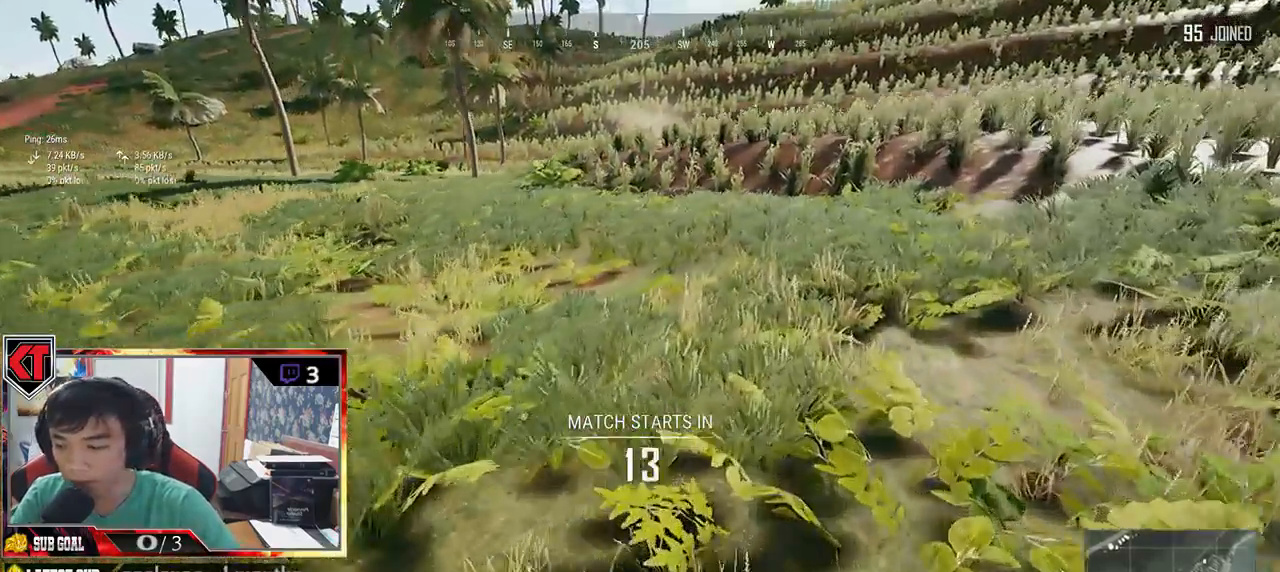
{"keys": ["w"], "mouse": [], "events": []}
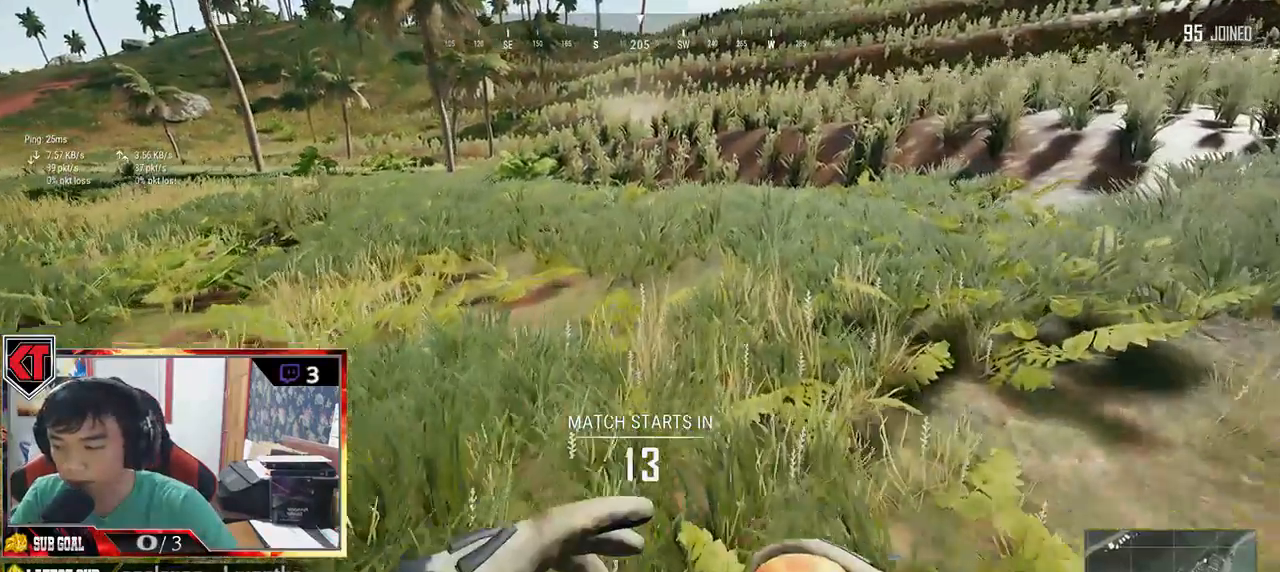
{"keys": ["w"], "mouse": []}
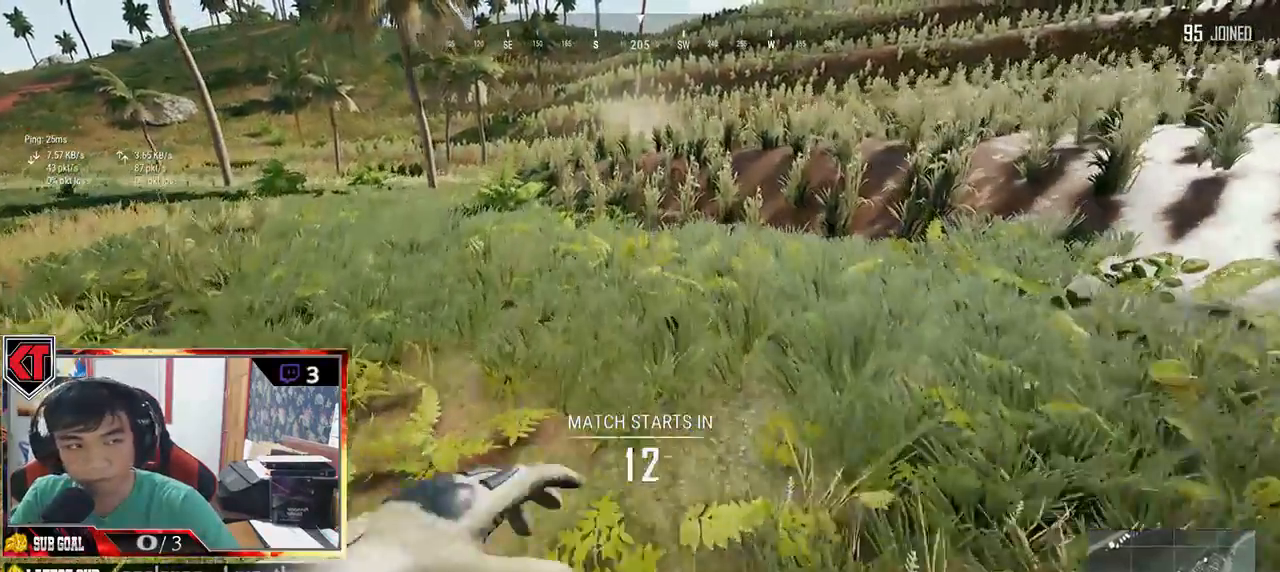
{"keys": ["w"], "mouse": [], "events": [[116, "q", "down"], [133, "s", "down"], [183, "q", "up"], [183, "s", "up"]]}
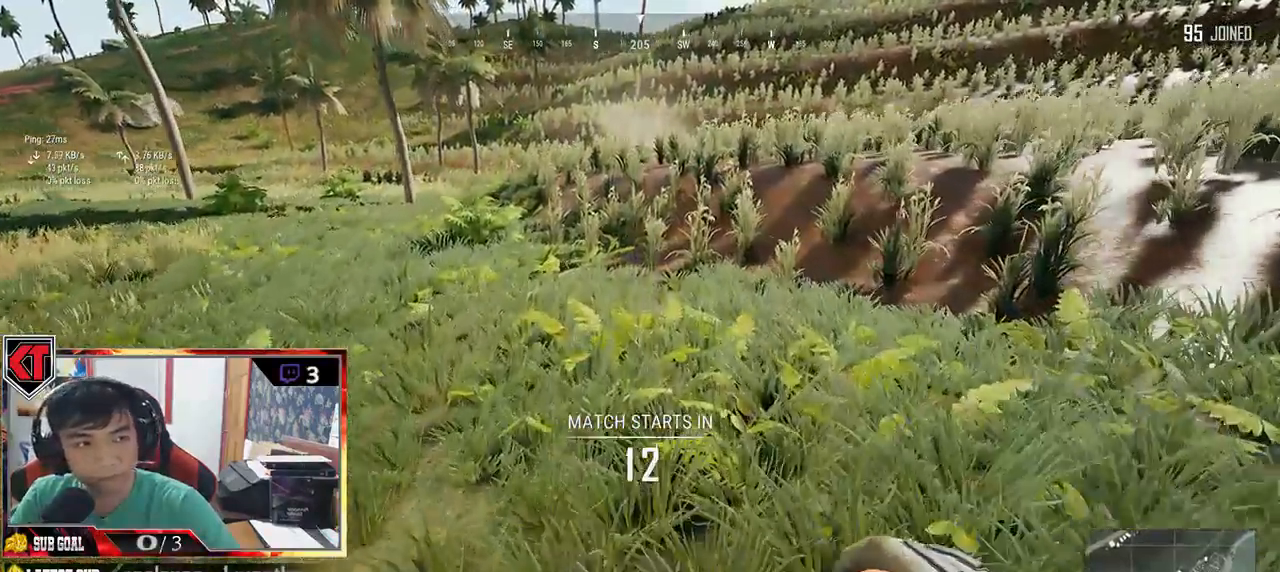
{"keys": ["w"], "mouse": [], "events": []}